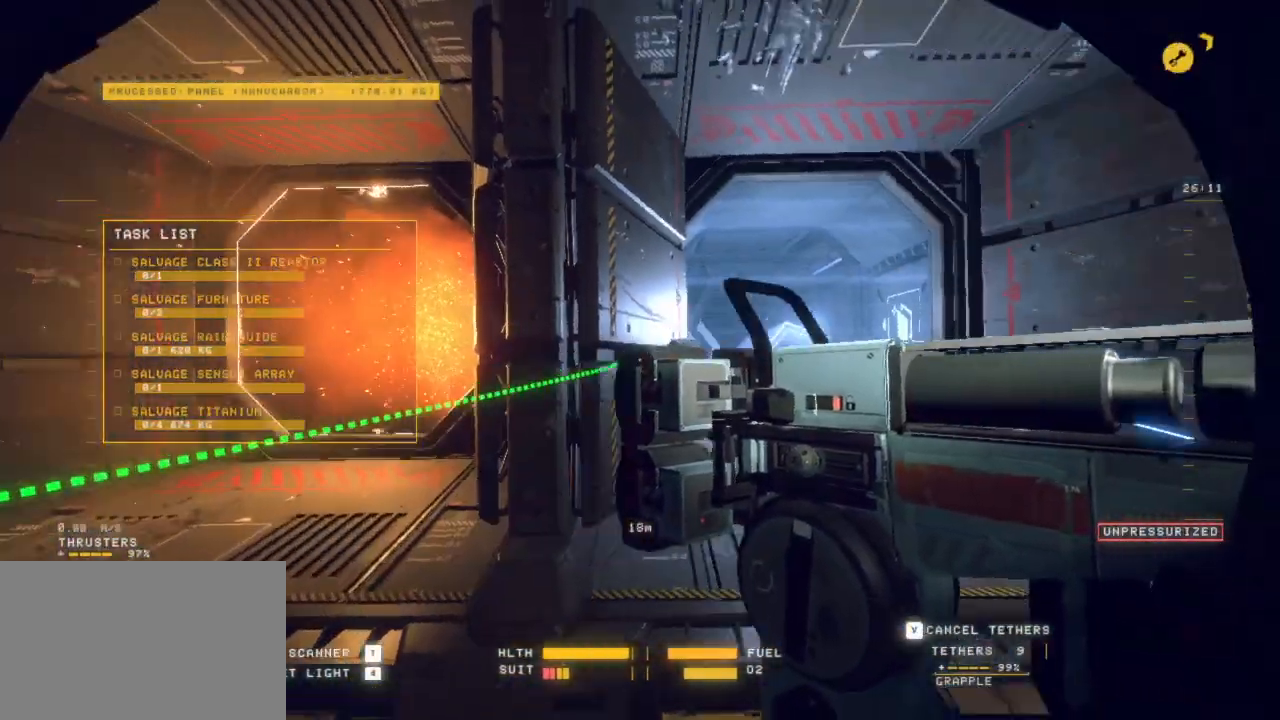
Gameplay with keyboard and mouse; each line is a JSON object with the keys and mouse buttons held at the frame after it. "events" lists presses ("down") and releases ("up") of "1", "2", "3", "4", "5", "6", "7", "8", "a", "alt", "b", "c", "ctrl", "d", "e", "escape", "f", "g", "h", "q", "r", "s", "shift", "space", "t", "v", "w", "x", "y", "z", "mouse_left", "mouse_wheel", "mouse_right", "mouse_mb4" and "mouse_mb5" between this image and that frame as [ms after this image, input, new state], when the widget could be followed in between. "mouse_left", "mouse_wheel", "mouse_right", "mouse_mb4", "mouse_mb5" = the "left", "wheel", "right", "mb4", "mb5" buttons of the "mouse" list. No other keys are recorded. "wheel" means that the mouse wheel is clicked or scrolled. Mouse movement is not recorded.
{"keys": ["ctrl", "r", "z"], "mouse": [], "events": [[17, "a", "up"], [350, "z", "down"]]}
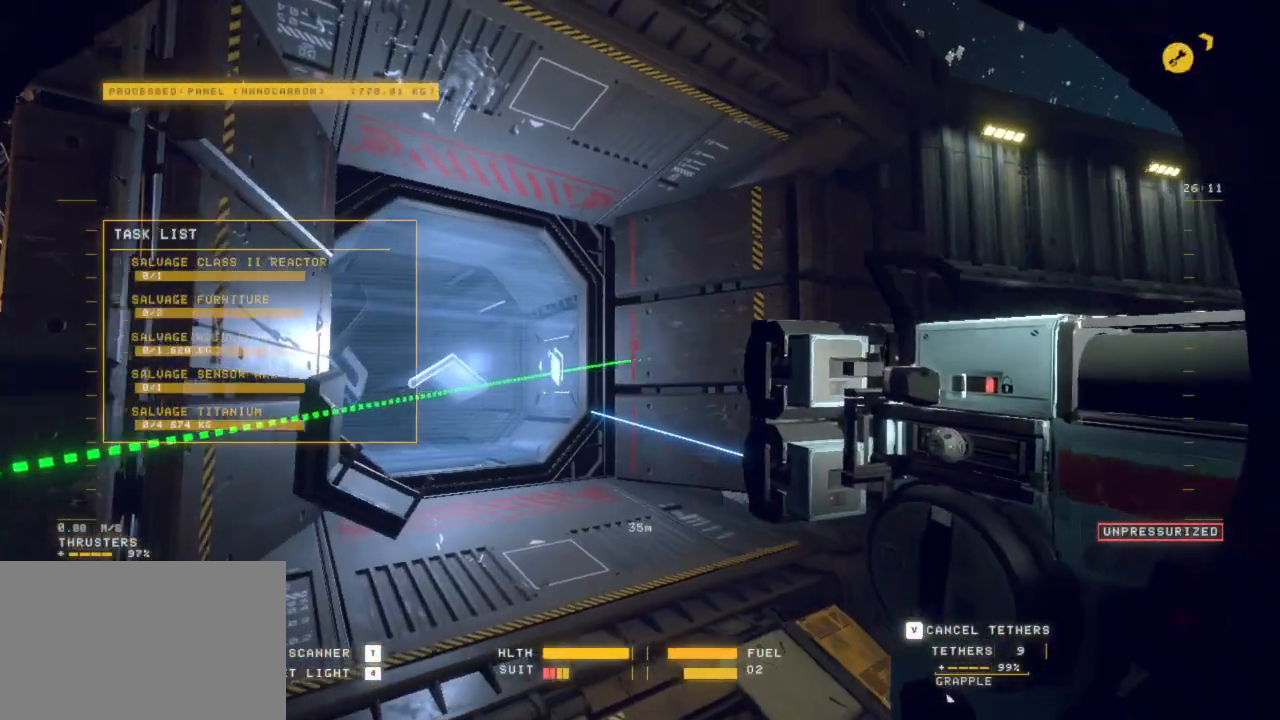
{"keys": ["e", "shift", "z"], "mouse": [], "events": [[33, "ctrl", "up"], [133, "r", "up"], [167, "shift", "down"], [467, "e", "down"]]}
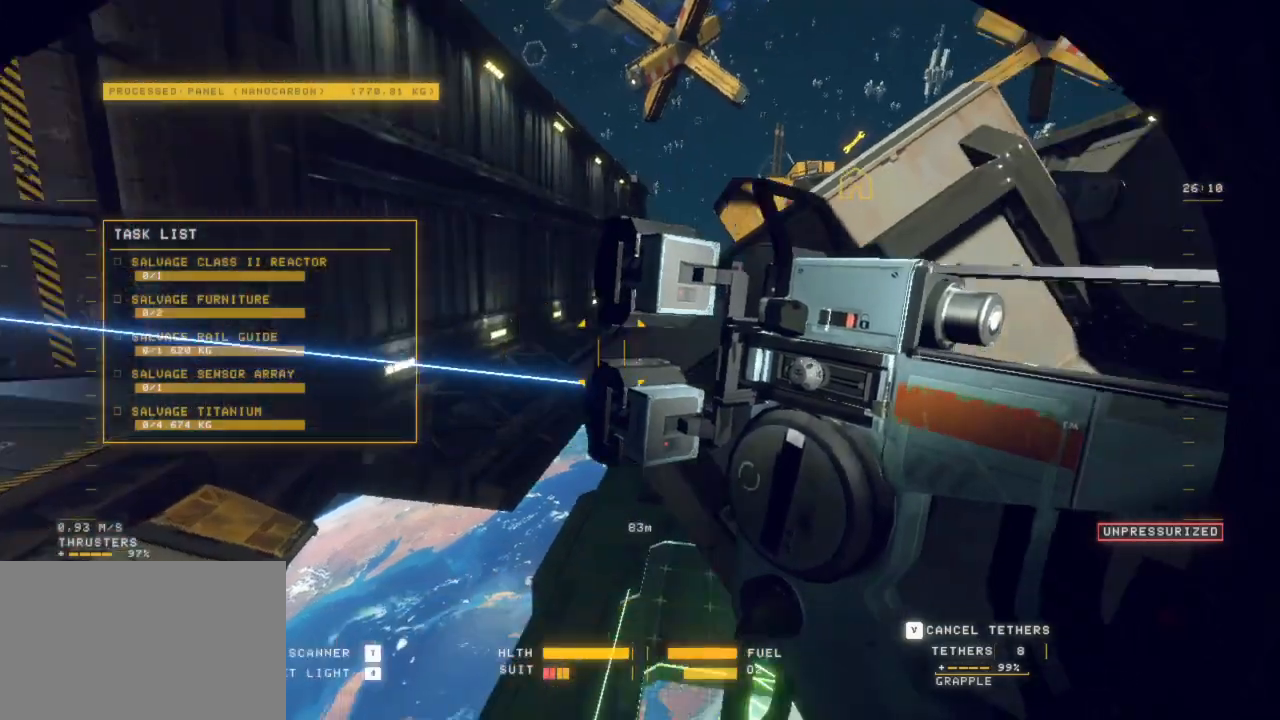
{"keys": ["e", "shift", "z"], "mouse": [], "events": []}
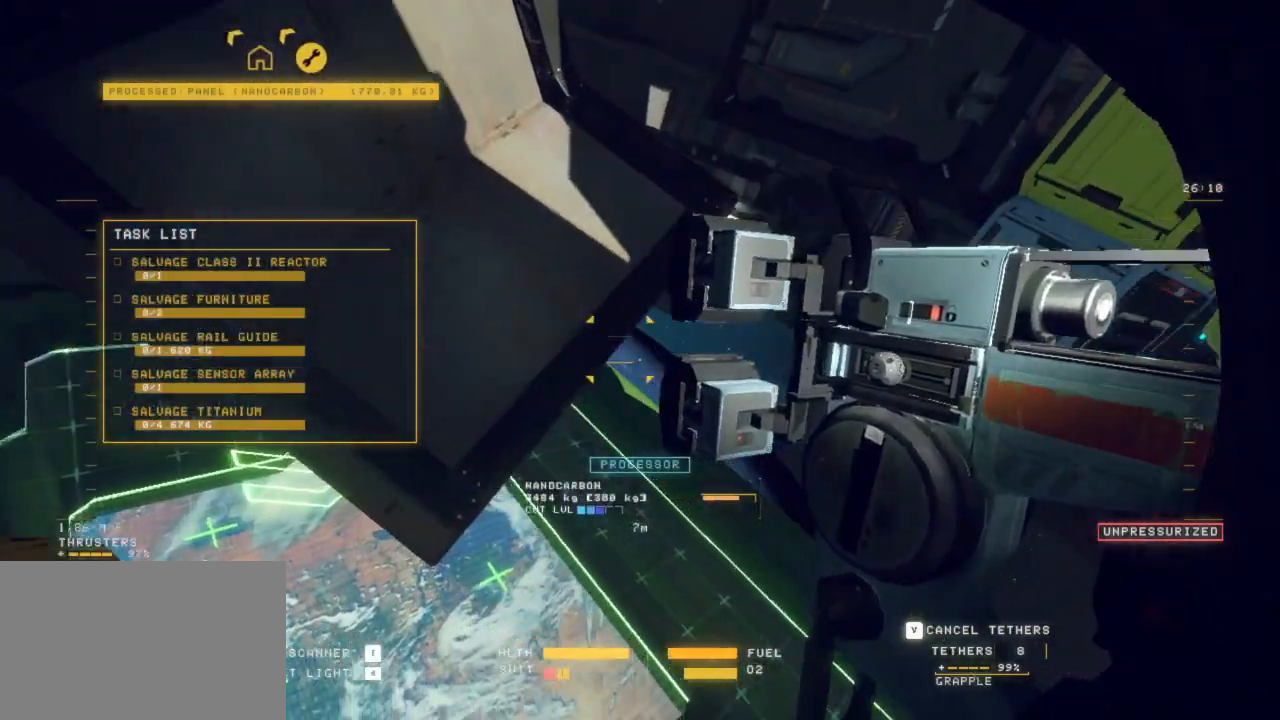
{"keys": [], "mouse": ["left", "right"], "events": [[233, "mouse_left", "down"], [250, "mouse_right", "down"], [350, "shift", "up"], [383, "e", "up"], [383, "z", "up"]]}
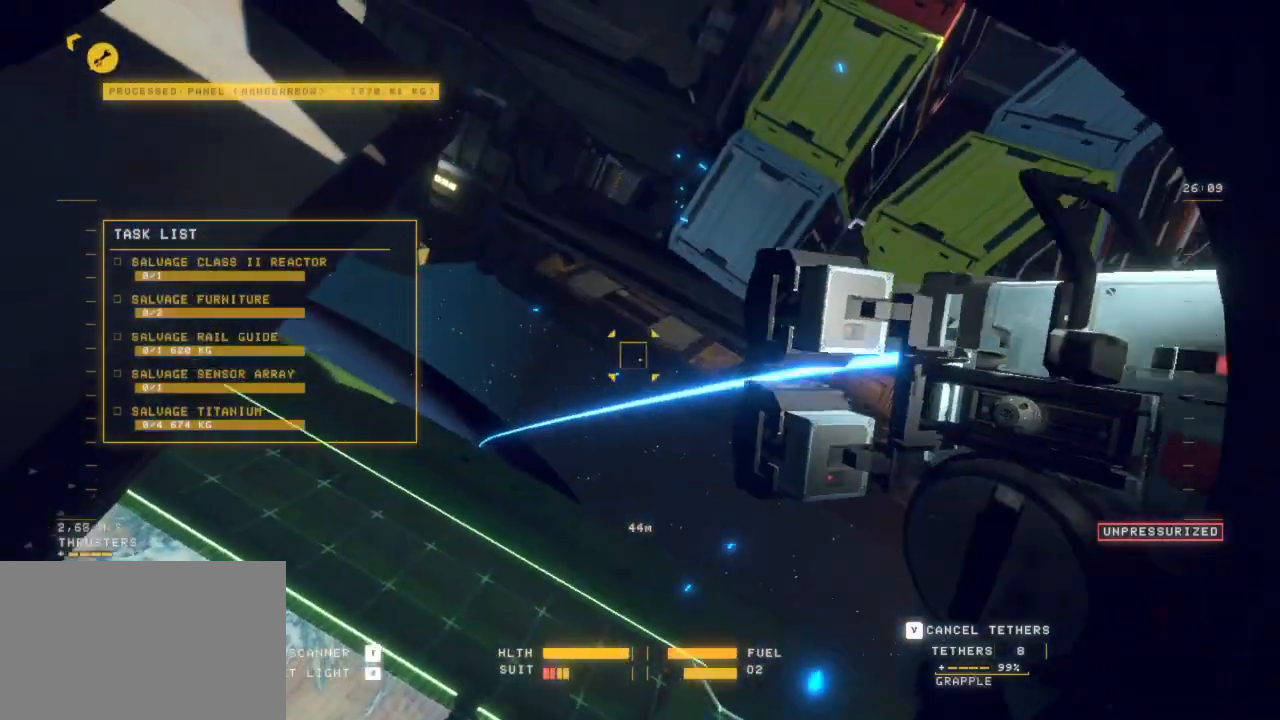
{"keys": ["d"], "mouse": ["left", "right"]}
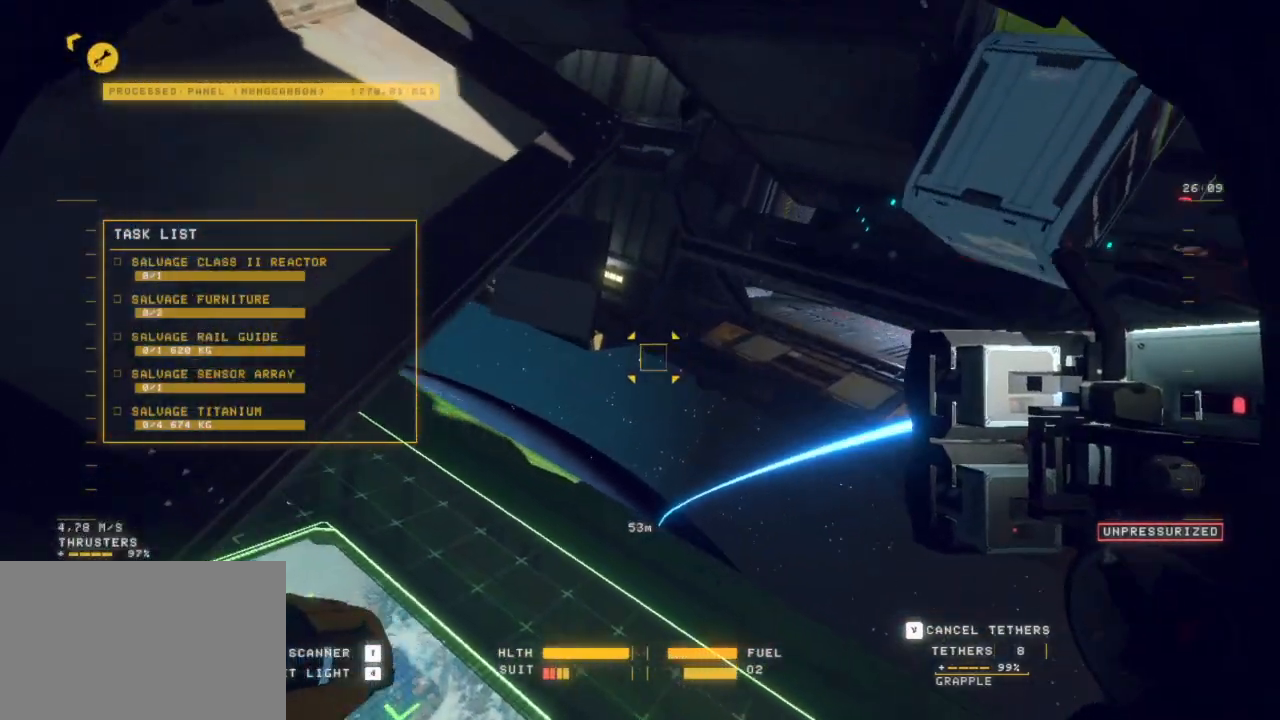
{"keys": ["d", "space", "z"], "mouse": ["left", "right"], "events": [[200, "z", "down"], [383, "space", "down"]]}
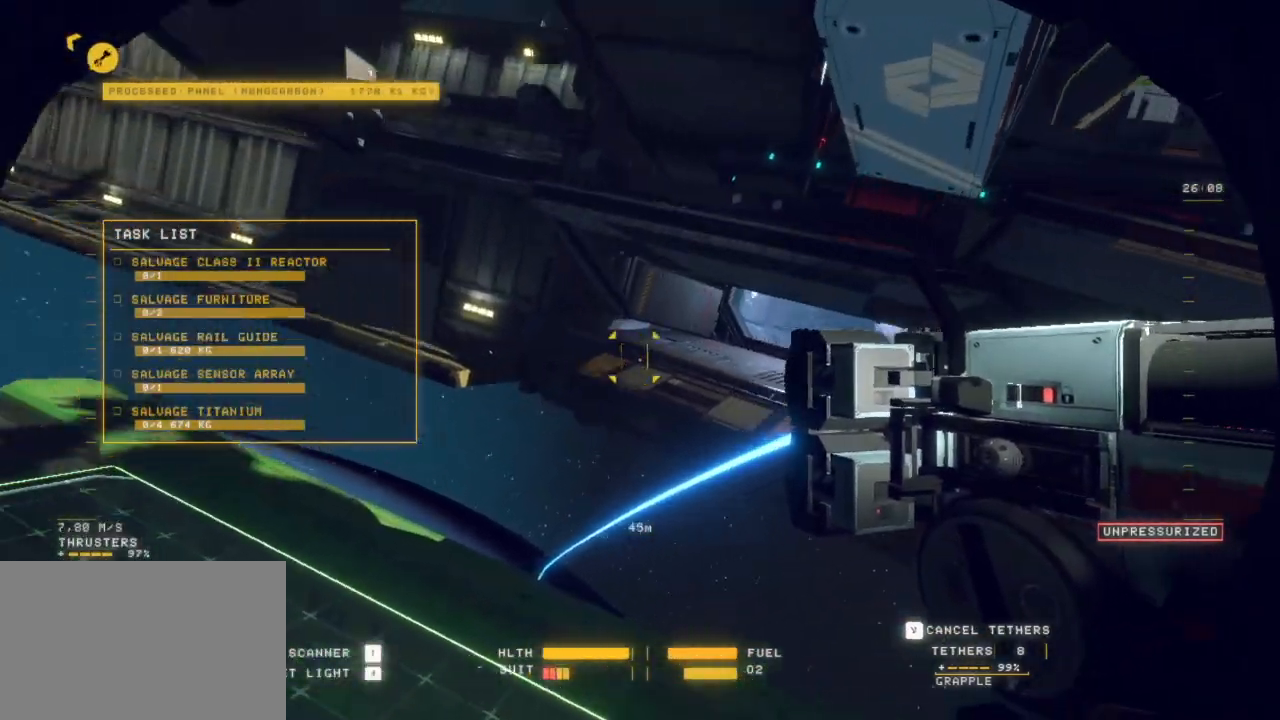
{"keys": ["d", "space", "z"], "mouse": [], "events": [[383, "mouse_right", "up"], [400, "mouse_left", "up"]]}
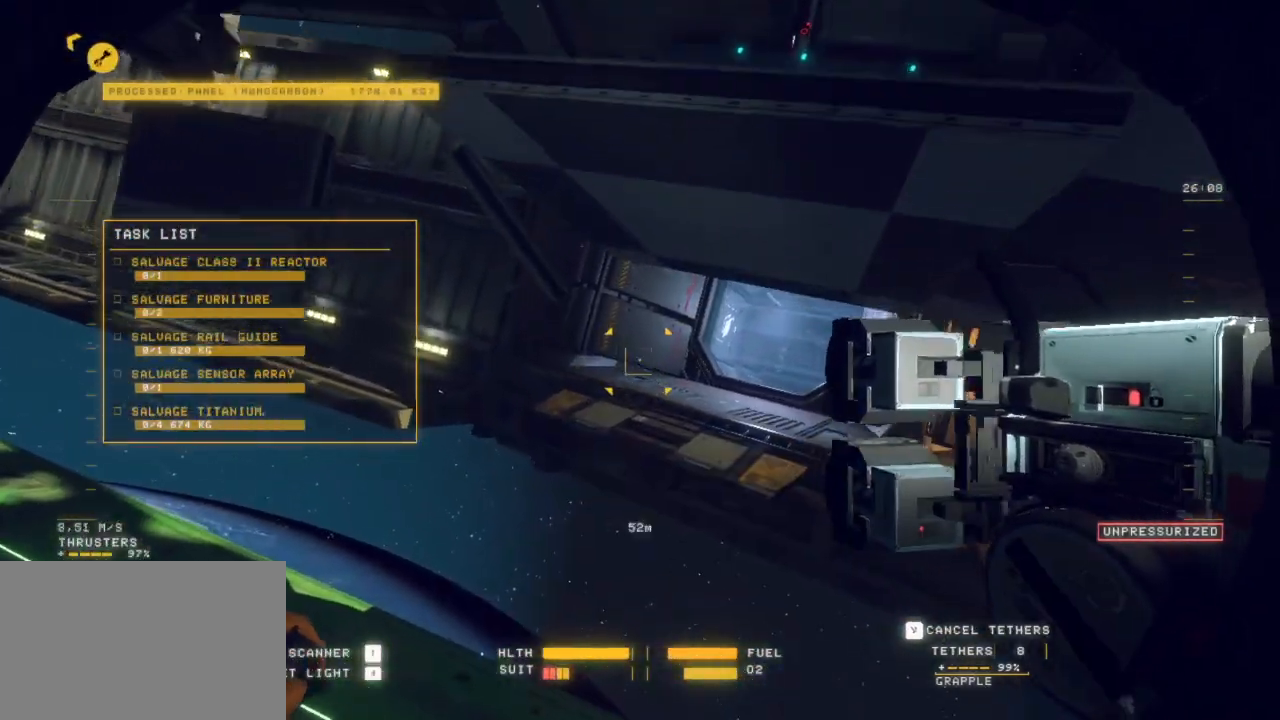
{"keys": ["space", "z"], "mouse": [], "events": [[317, "d", "up"]]}
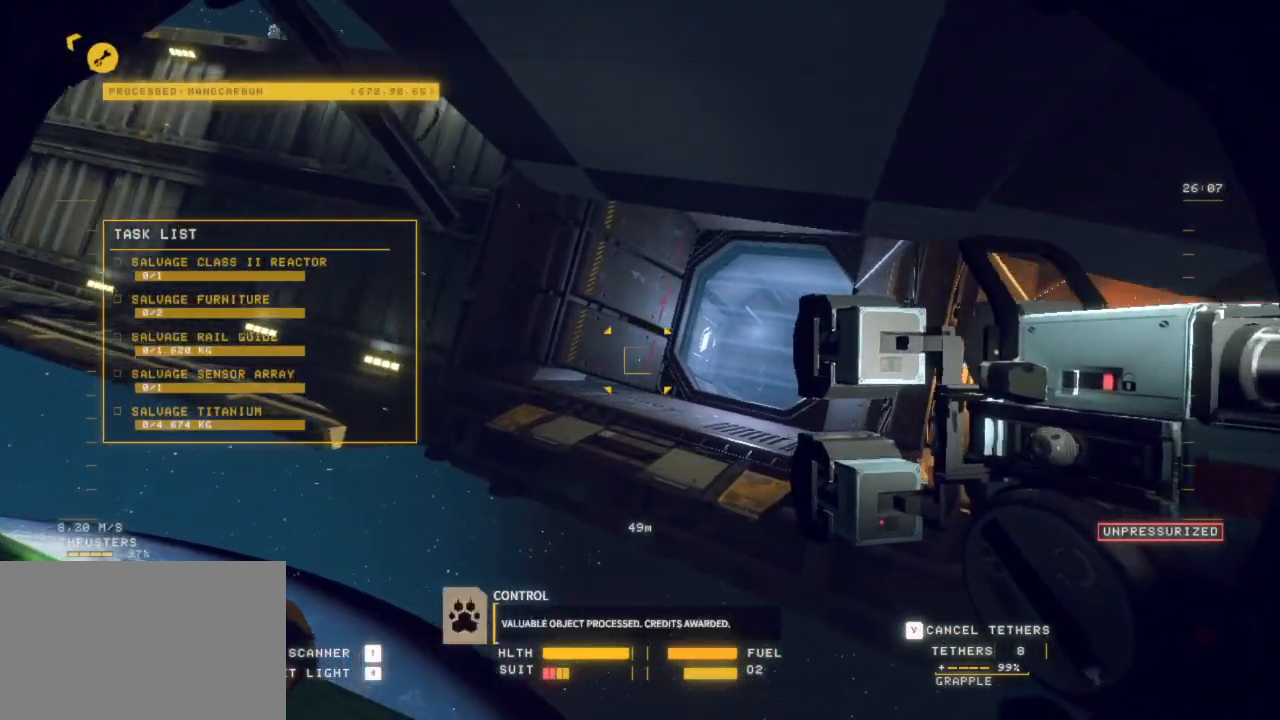
{"keys": ["r", "space", "z"], "mouse": [], "events": [[417, "r", "down"]]}
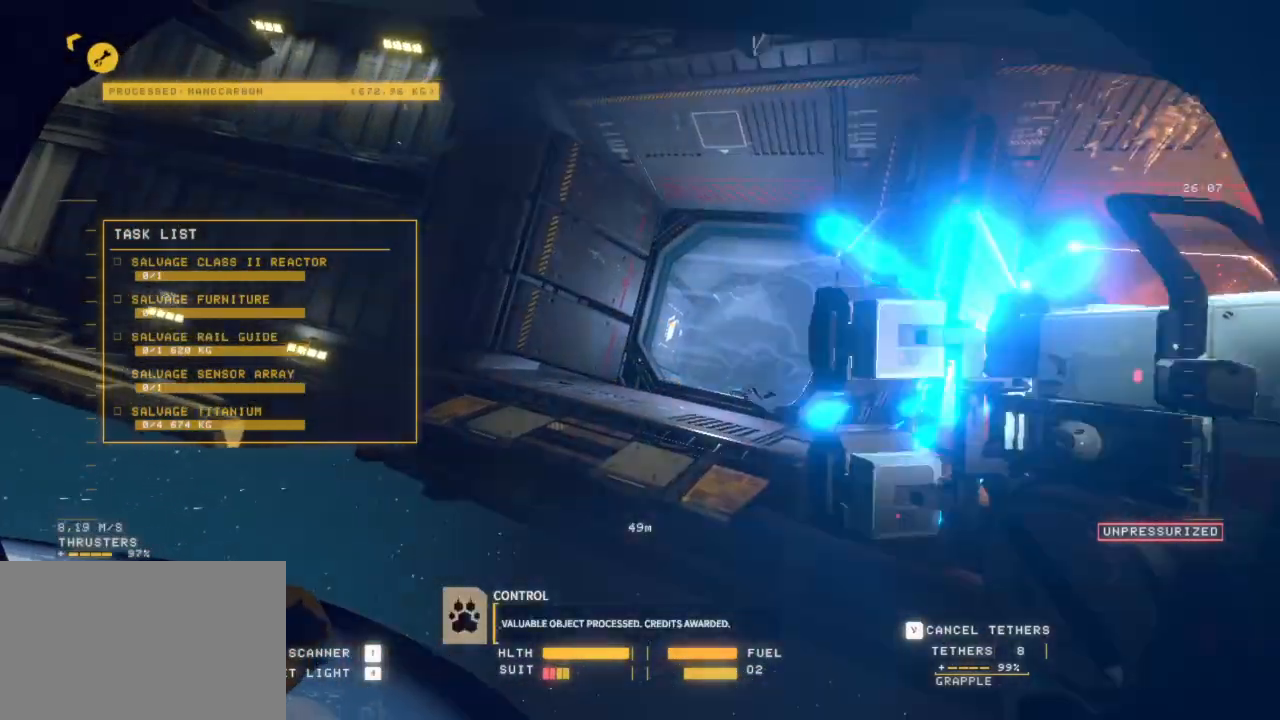
{"keys": ["r", "space"], "mouse": [], "events": [[300, "z", "up"]]}
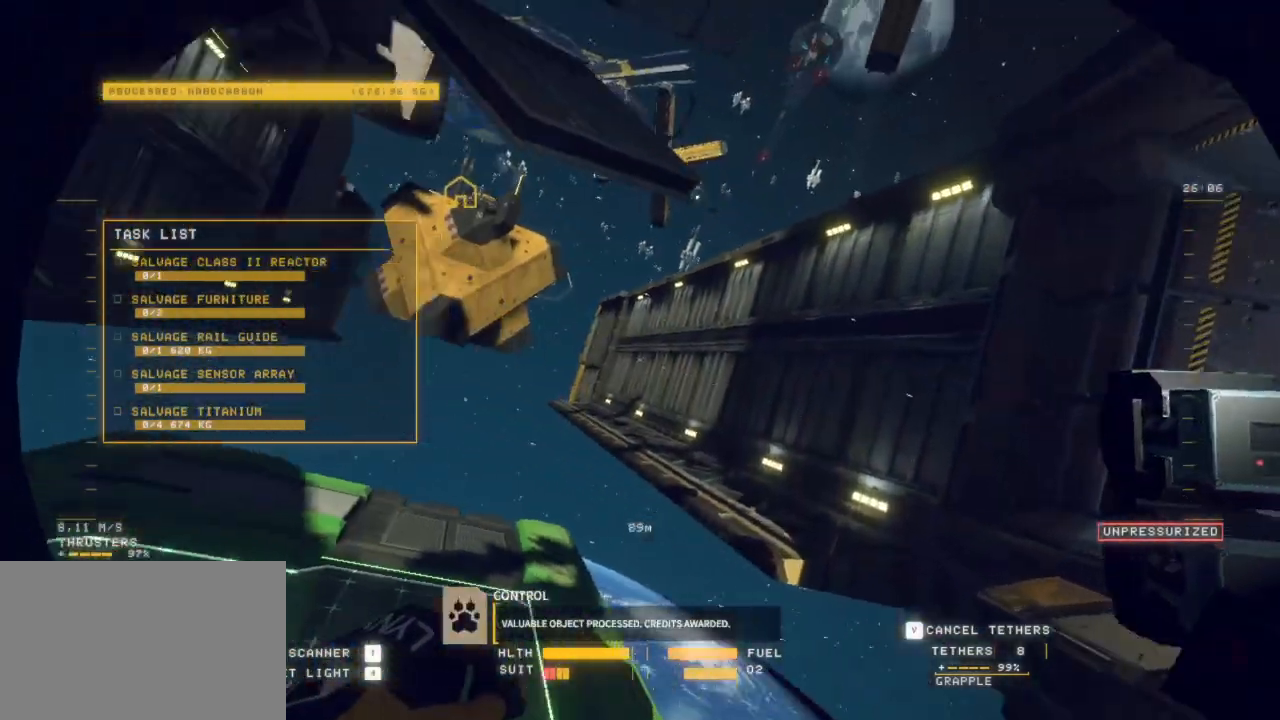
{"keys": ["r", "space"], "mouse": [], "events": []}
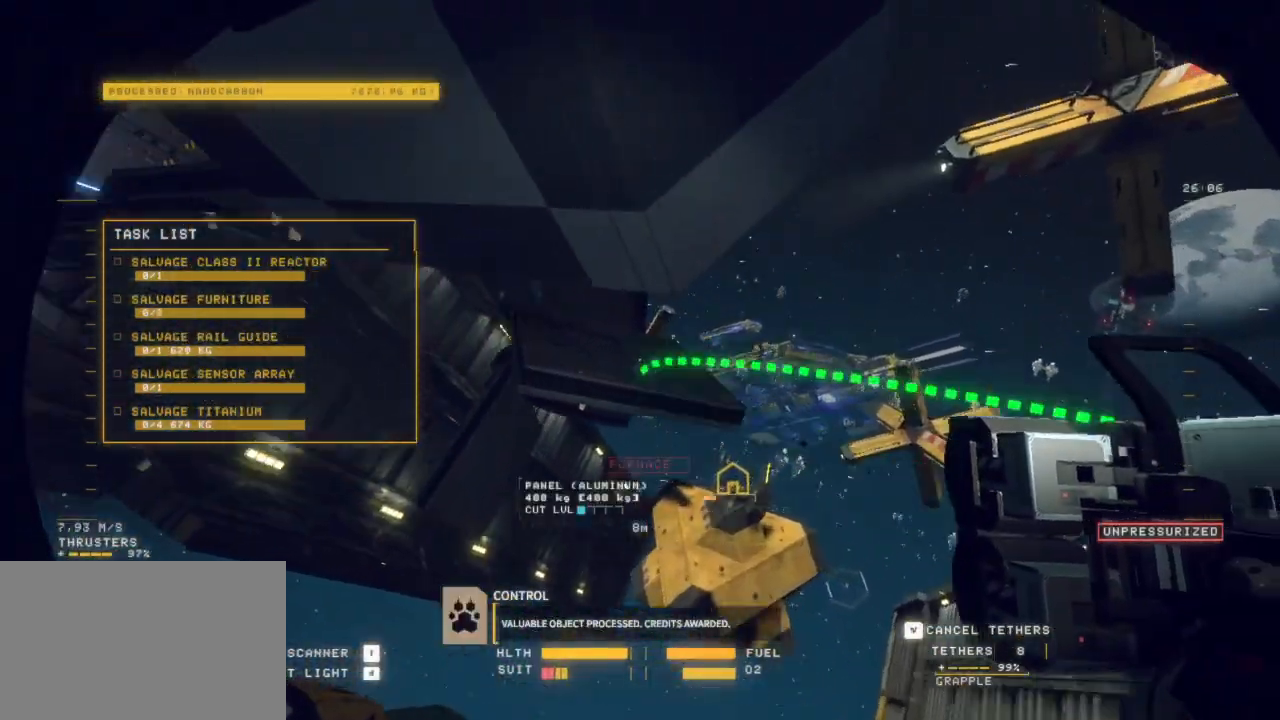
{"keys": ["ctrl", "r"], "mouse": [], "events": [[150, "space", "up"], [250, "ctrl", "down"]]}
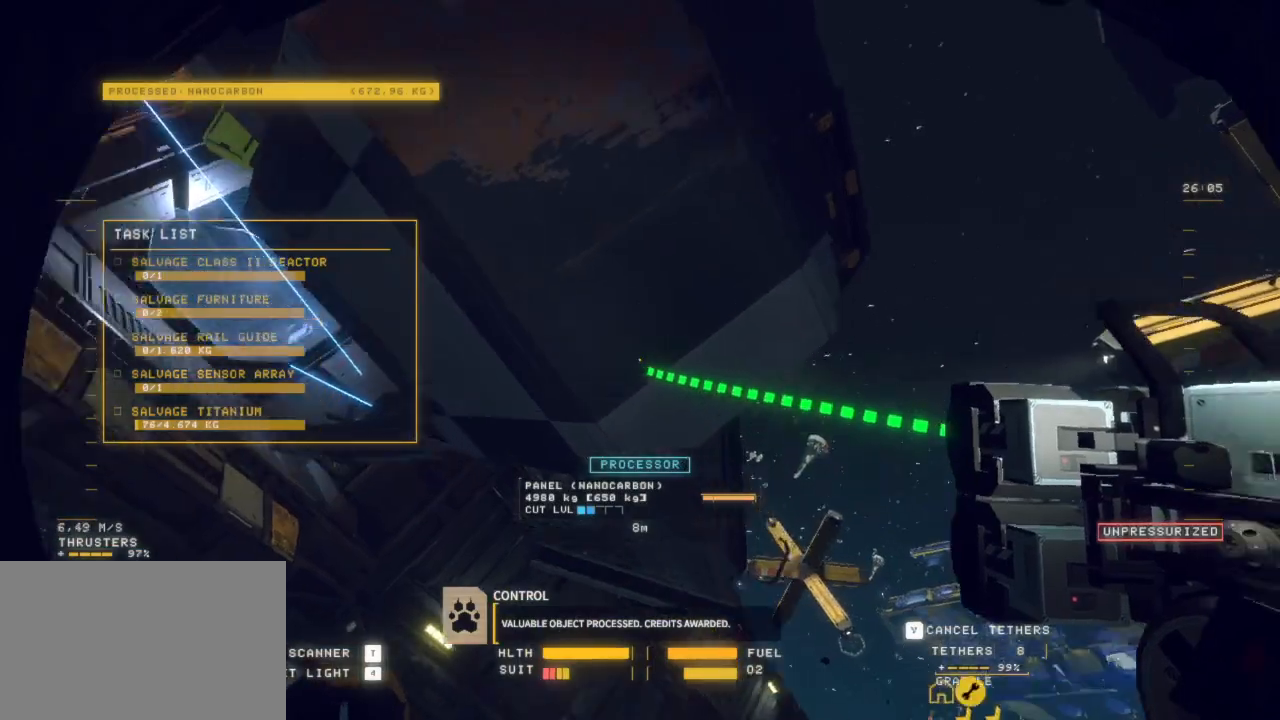
{"keys": ["q", "space"], "mouse": [], "events": [[67, "q", "down"], [267, "r", "up"], [317, "space", "down"], [350, "ctrl", "up"]]}
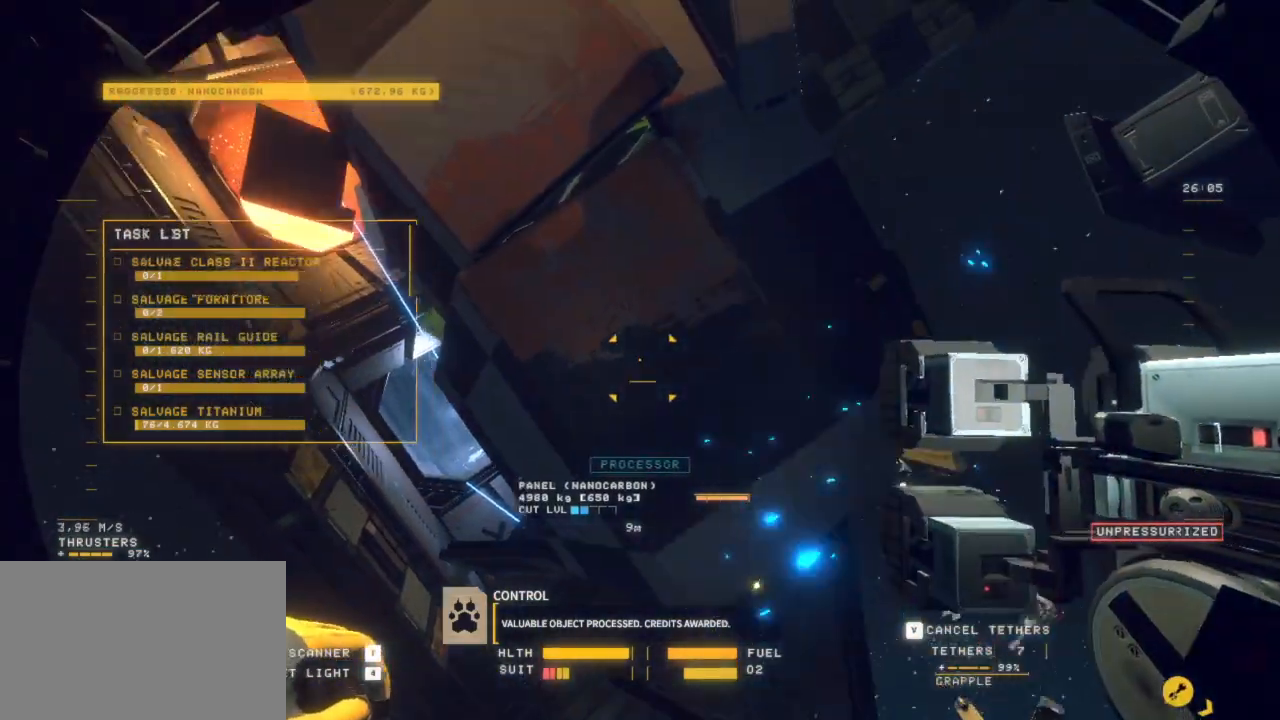
{"keys": ["q"], "mouse": [], "events": [[283, "space", "up"]]}